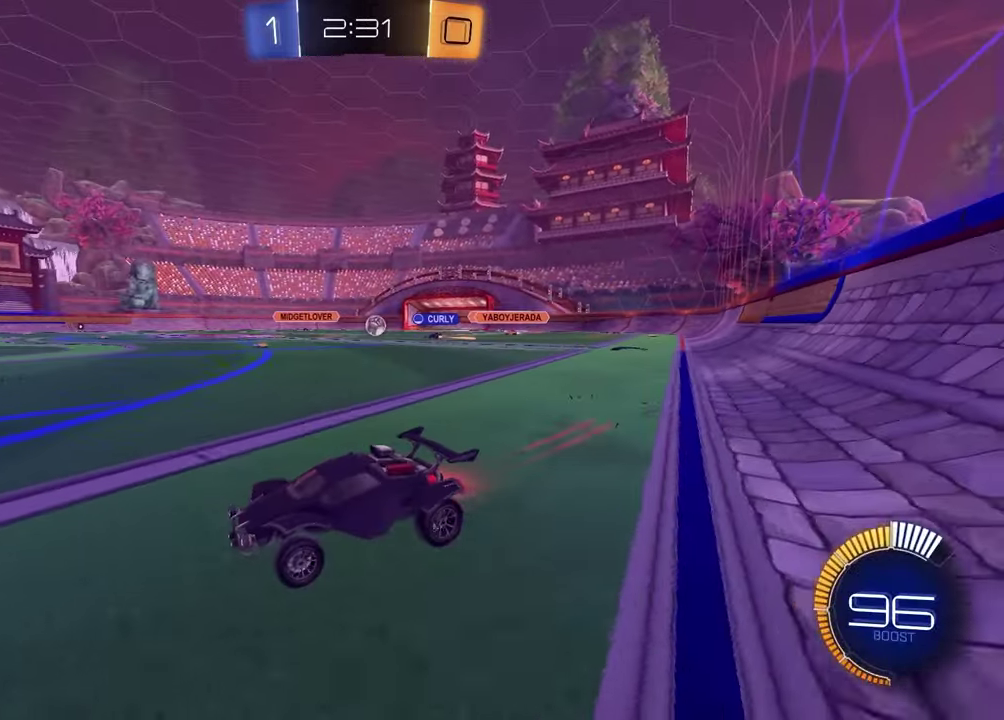
Gameplay with a controller (PlayStation layout); each line is a JSON object with the inputs held at the frame after it. "events" lists button and stick changes between this image and that frame as [ms after this image, input, new state], when the widget could be followed in between.
{"buttons": ["R2"], "left_stick": "up-right", "right_stick": "center", "events": [[50, "left_stick", "up-right"], [117, "left_stick", "center"], [150, "R1", "up"], [300, "left_stick", "up-right"]]}
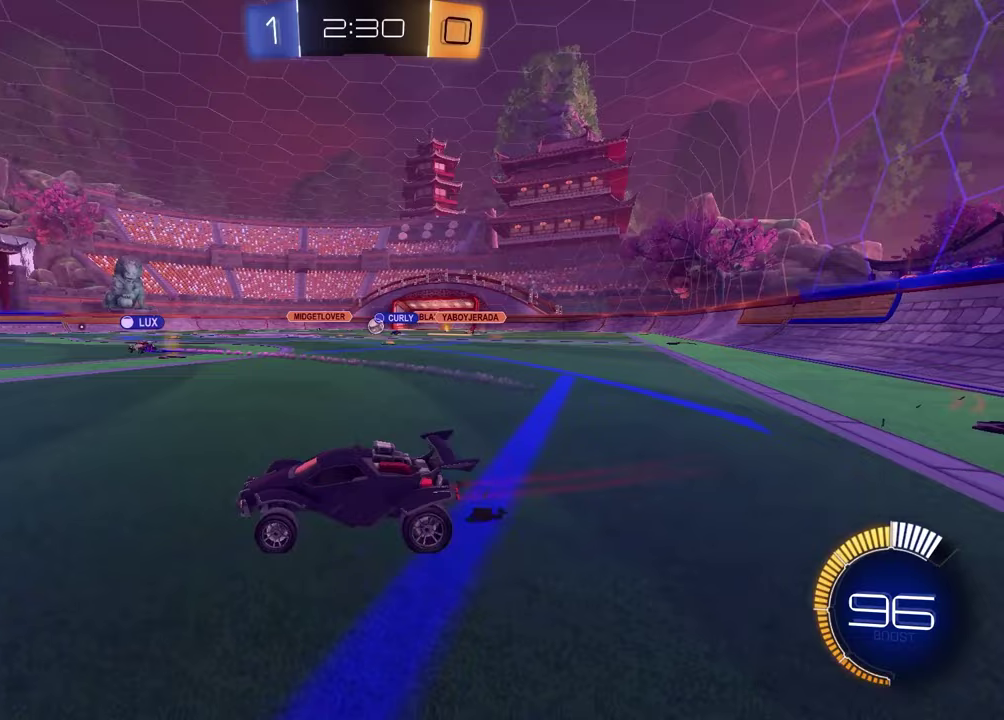
{"buttons": ["R2"], "left_stick": "right", "right_stick": "center", "events": [[33, "left_stick", "center"], [317, "left_stick", "right"]]}
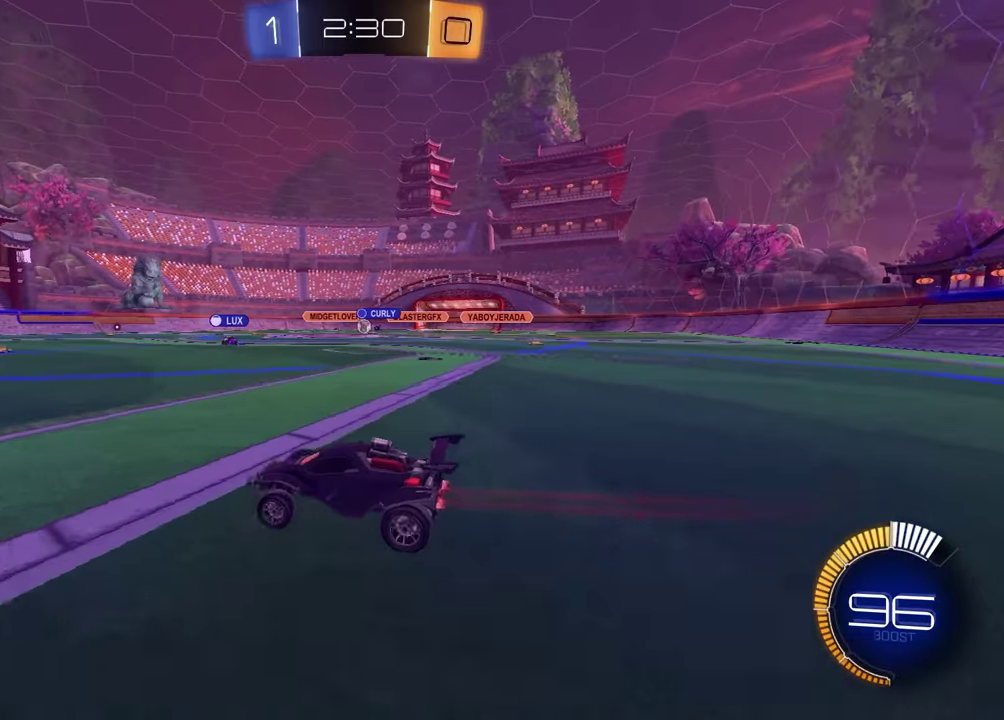
{"buttons": ["R2"], "left_stick": "left", "right_stick": "center", "events": [[167, "left_stick", "center"], [500, "left_stick", "left"]]}
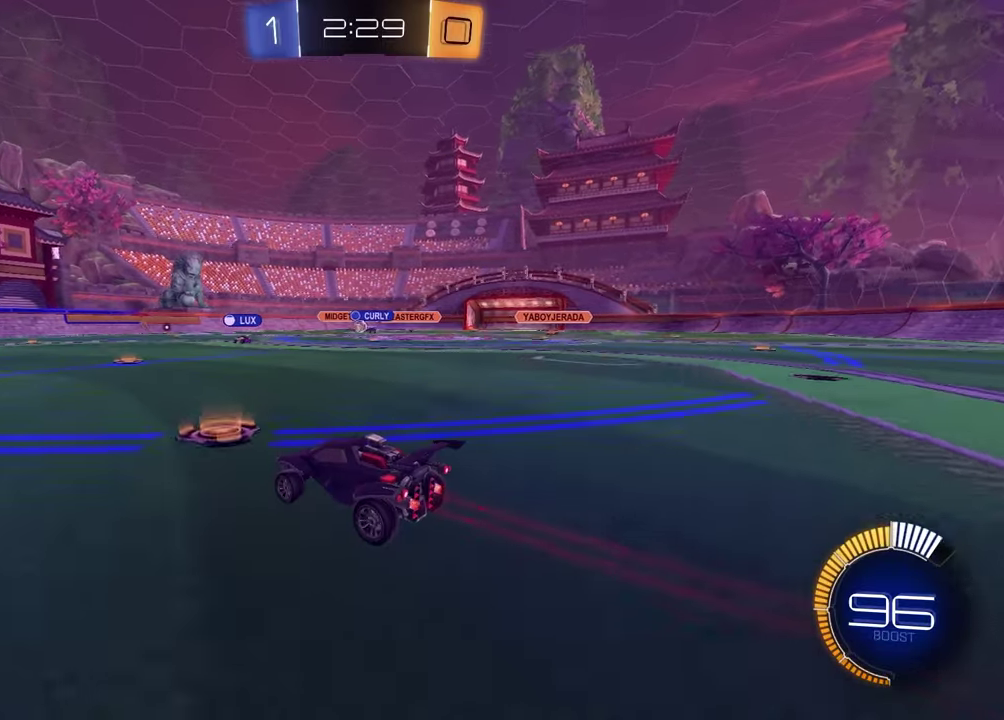
{"buttons": [], "left_stick": "down-left", "right_stick": "center", "events": [[50, "R2", "up"], [483, "left_stick", "down-left"]]}
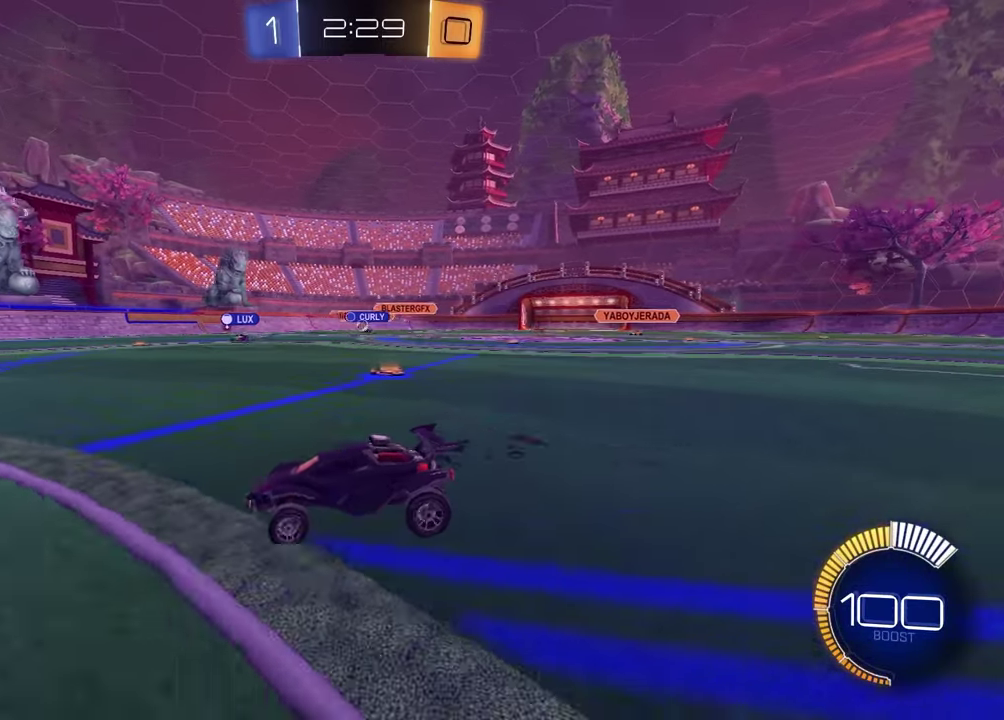
{"buttons": ["R2"], "left_stick": "right", "right_stick": "center", "events": [[67, "R2", "down"], [150, "left_stick", "down"], [200, "left_stick", "down-right"], [283, "L1", "down"], [283, "left_stick", "right"], [450, "L1", "up"]]}
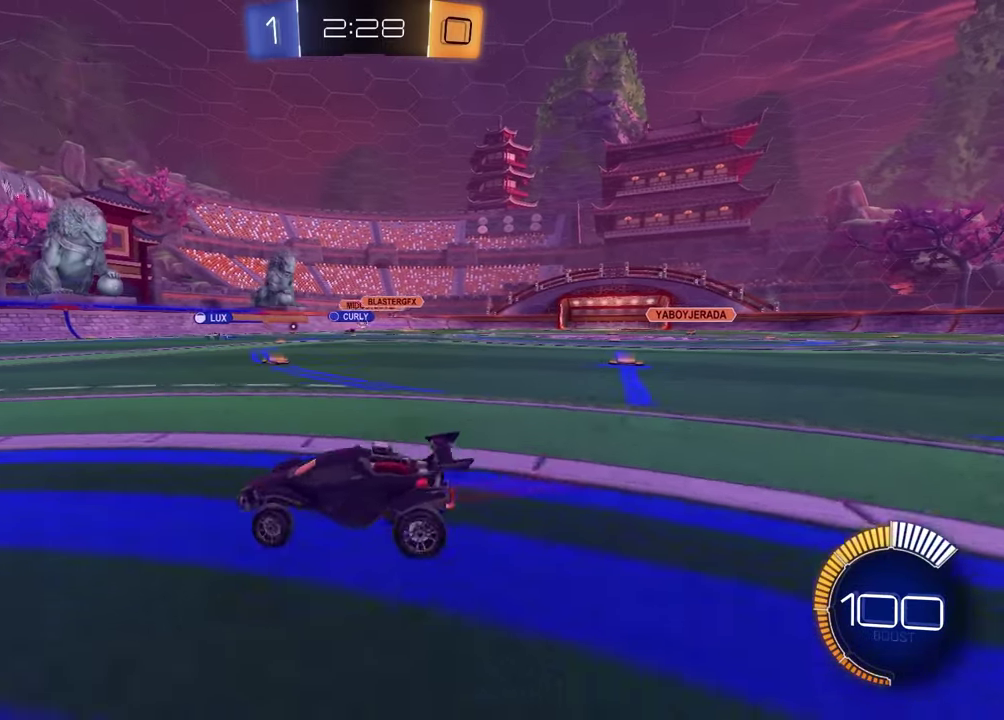
{"buttons": ["R2"], "left_stick": "right", "right_stick": "center", "events": []}
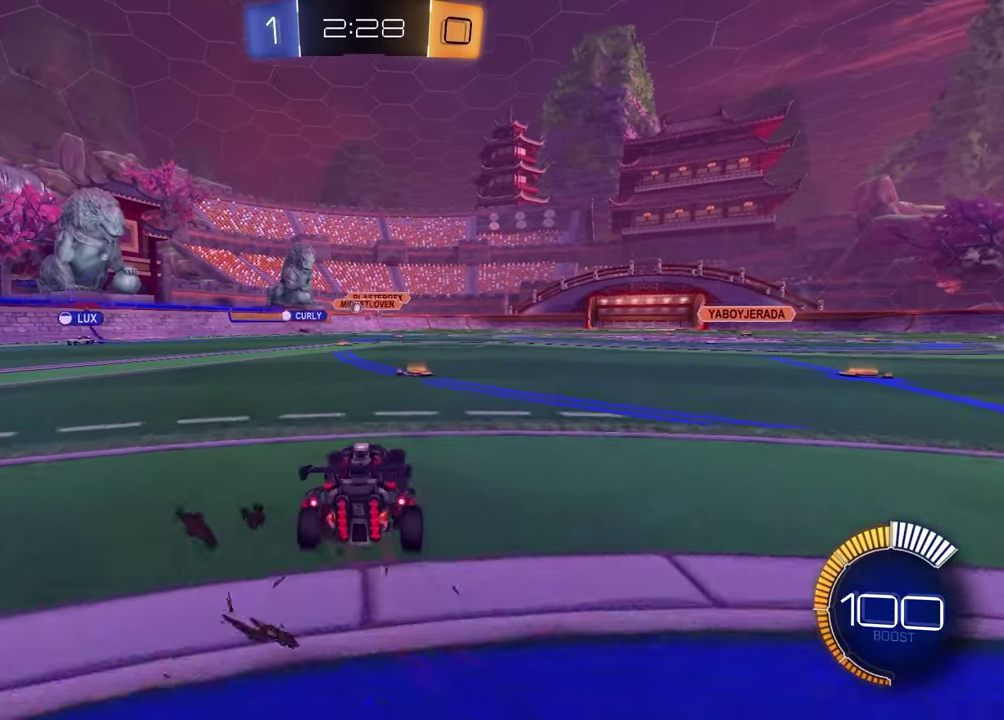
{"buttons": [], "left_stick": "center", "right_stick": "center", "events": [[33, "left_stick", "center"], [183, "R2", "up"], [250, "left_stick", "right"], [400, "left_stick", "center"]]}
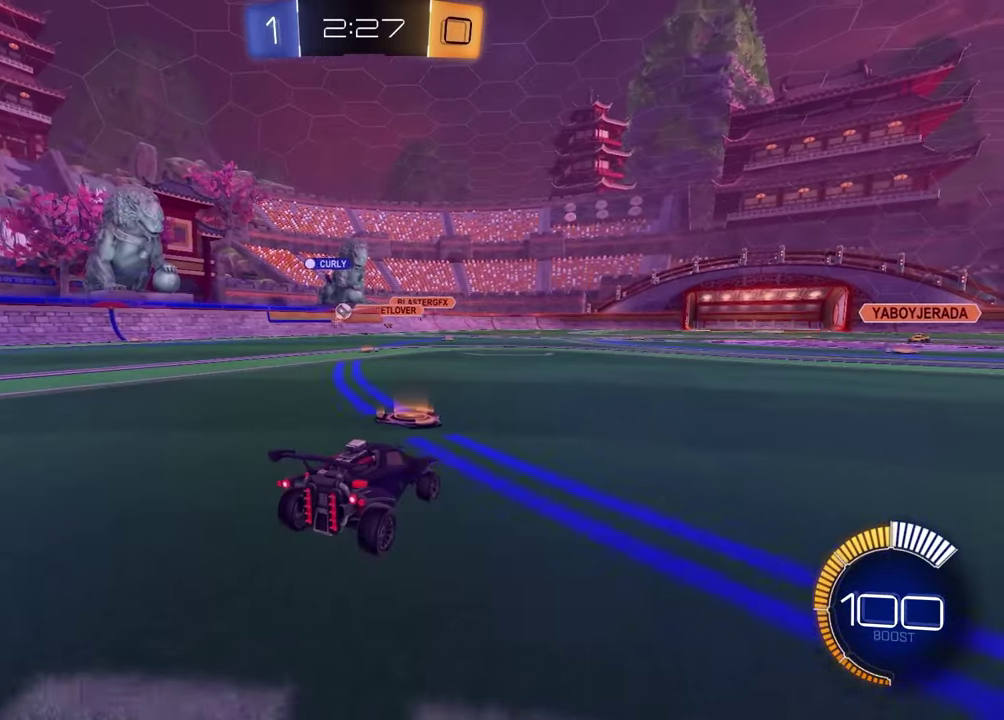
{"buttons": ["R2"], "left_stick": "right", "right_stick": "center", "events": [[167, "R2", "down"], [200, "left_stick", "right"]]}
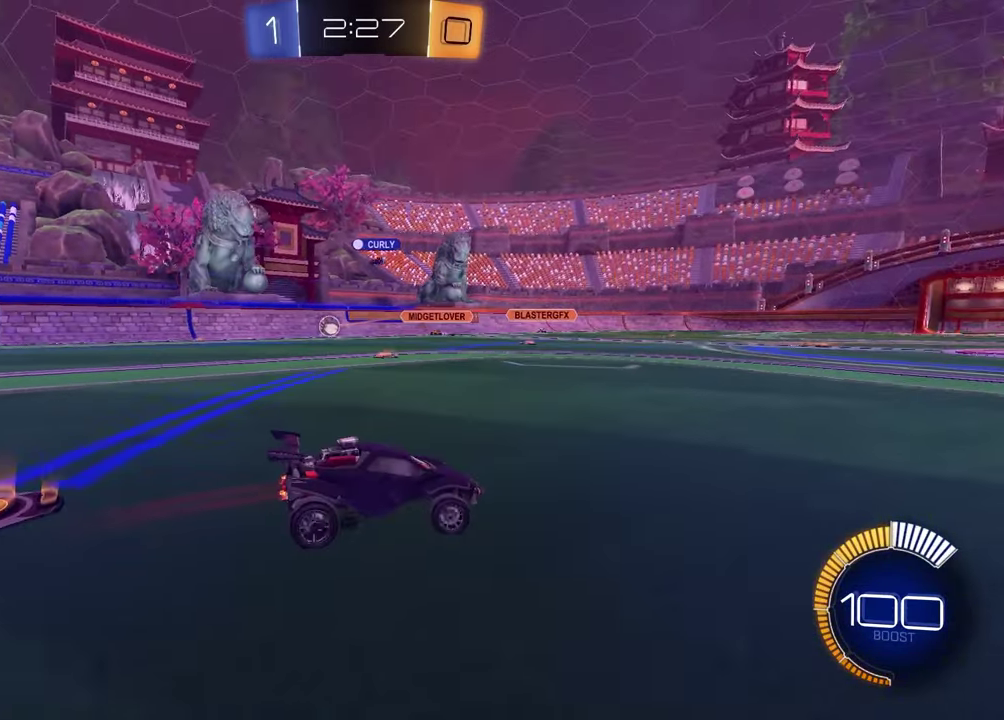
{"buttons": ["R2"], "left_stick": "right", "right_stick": "center", "events": [[50, "L1", "down"], [167, "L1", "up"]]}
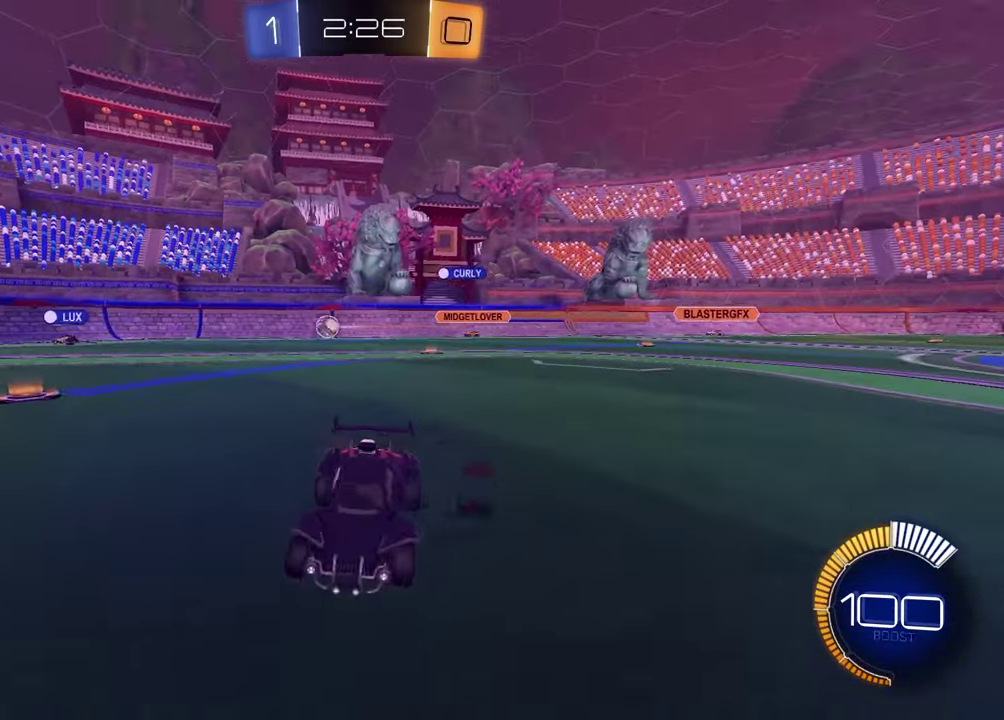
{"buttons": ["R2"], "left_stick": "center", "right_stick": "center", "events": [[367, "left_stick", "center"]]}
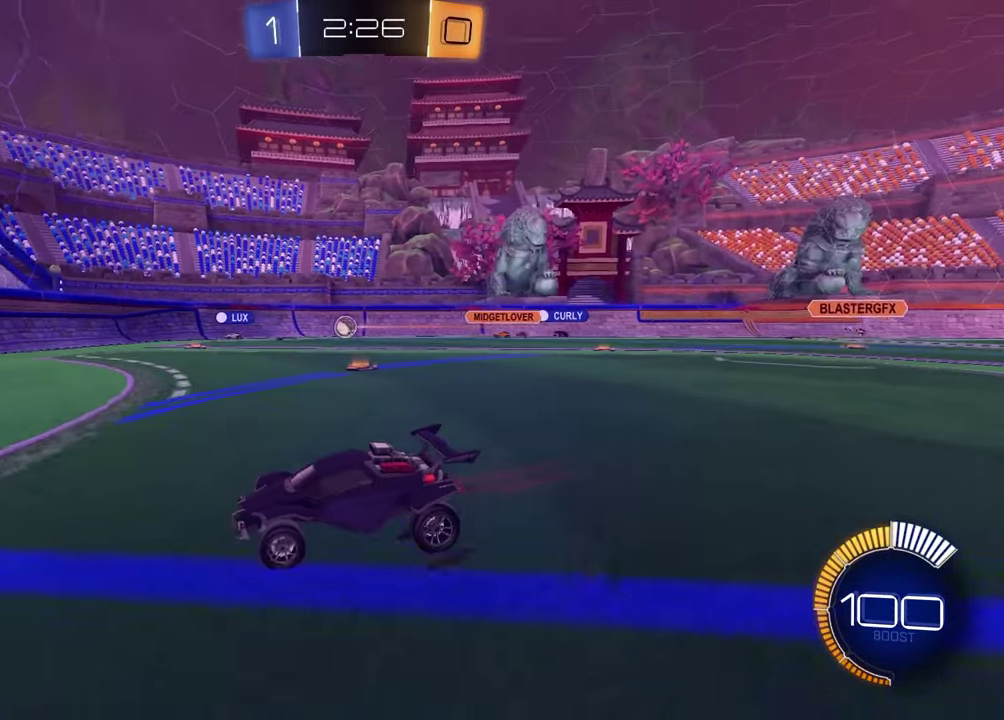
{"buttons": ["R2"], "left_stick": "left", "right_stick": "center", "events": [[400, "left_stick", "left"]]}
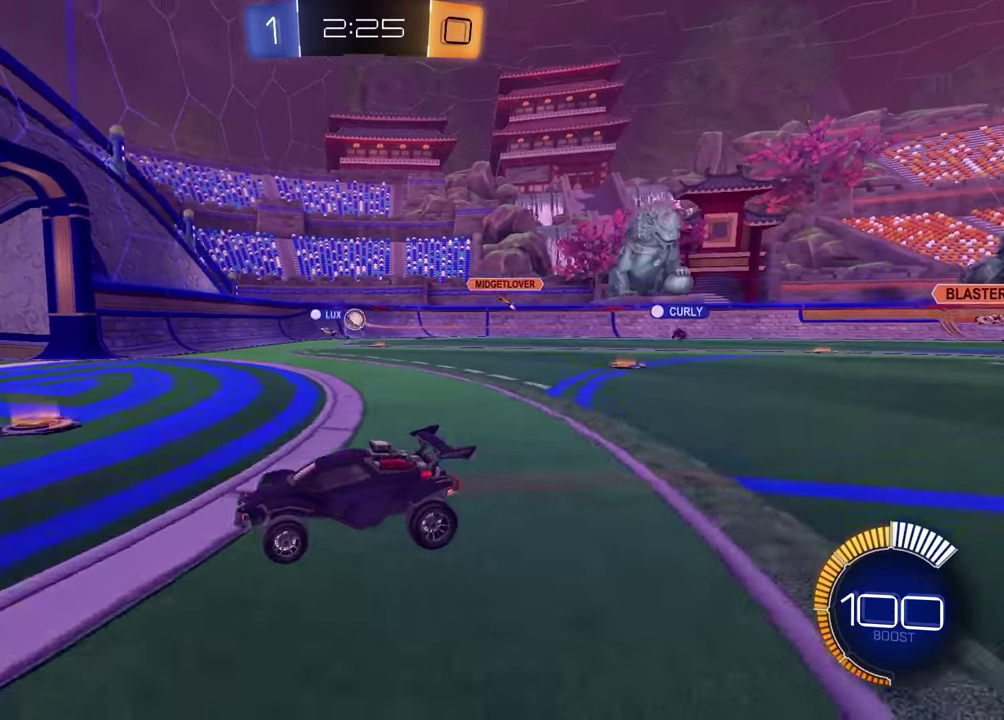
{"buttons": ["R2"], "left_stick": "right", "right_stick": "center", "events": [[50, "left_stick", "center"], [217, "left_stick", "left"], [267, "left_stick", "center"], [333, "left_stick", "right"]]}
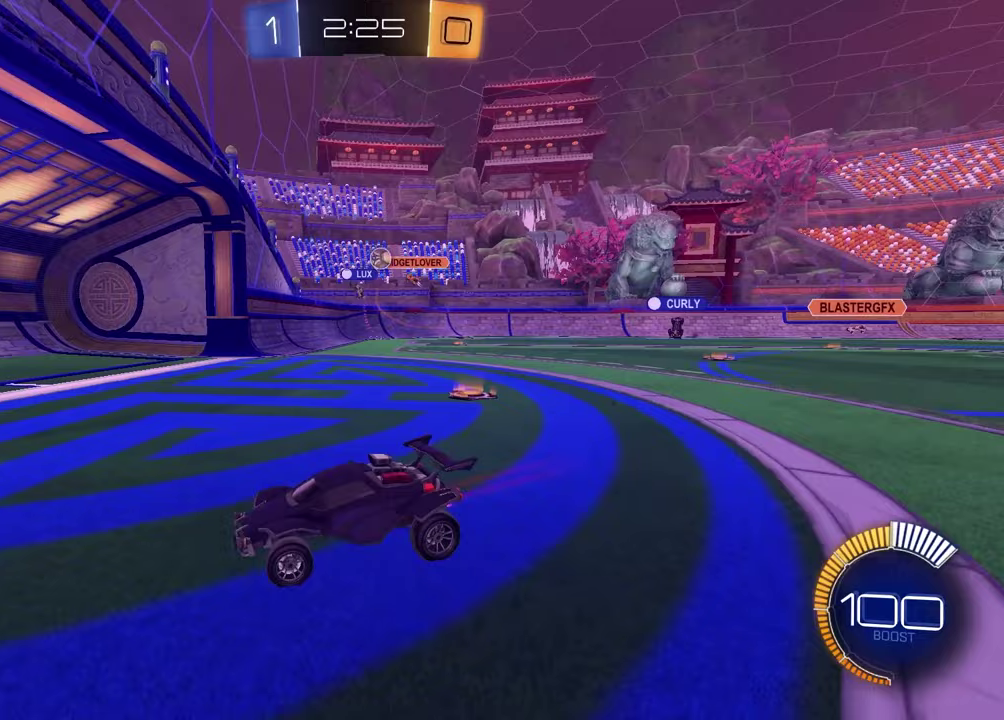
{"buttons": ["R2"], "left_stick": "right", "right_stick": "center", "events": [[50, "left_stick", "center"], [183, "R2", "up"], [250, "left_stick", "right"], [283, "L1", "down"], [383, "R2", "down"], [467, "L1", "up"]]}
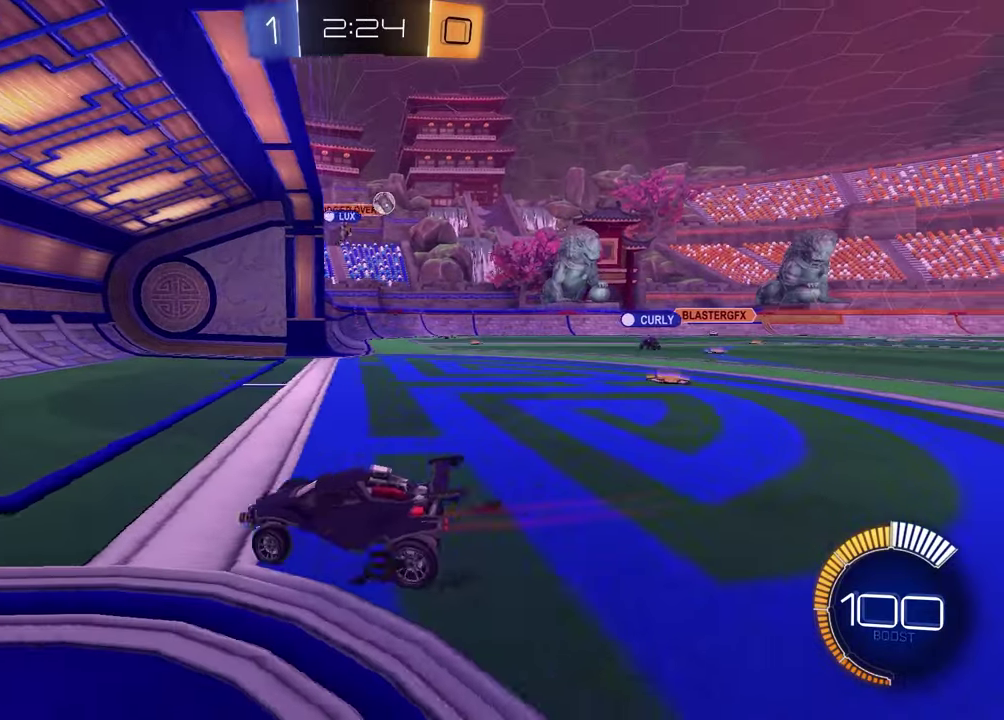
{"buttons": ["R2"], "left_stick": "right", "right_stick": "center", "events": []}
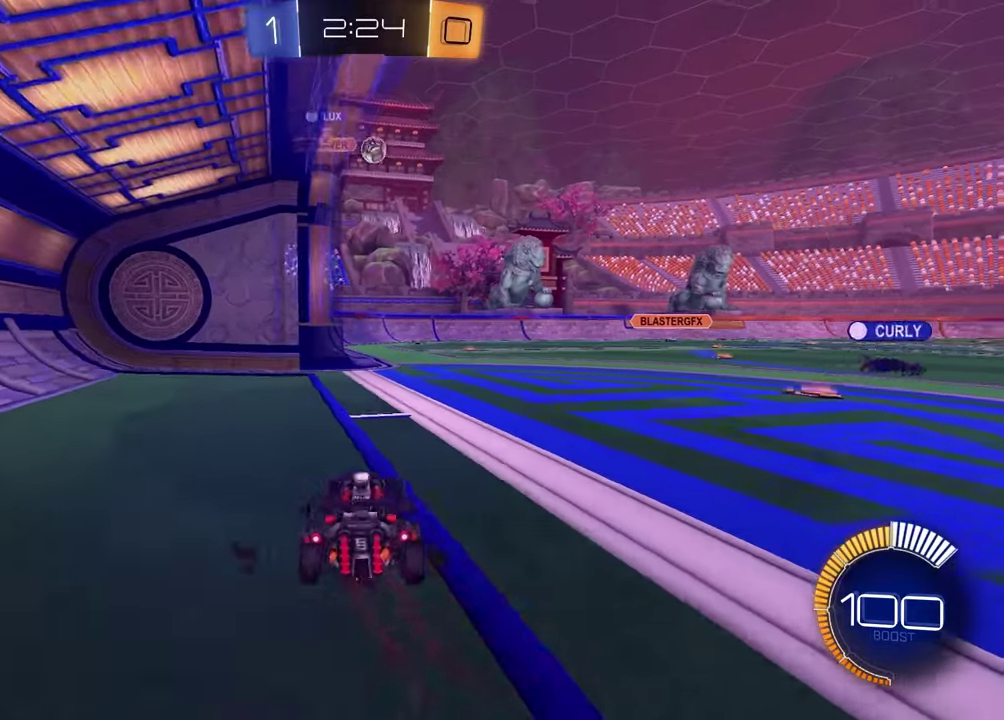
{"buttons": ["R2"], "left_stick": "center", "right_stick": "center", "events": [[67, "left_stick", "center"], [183, "R2", "up"], [483, "R2", "down"]]}
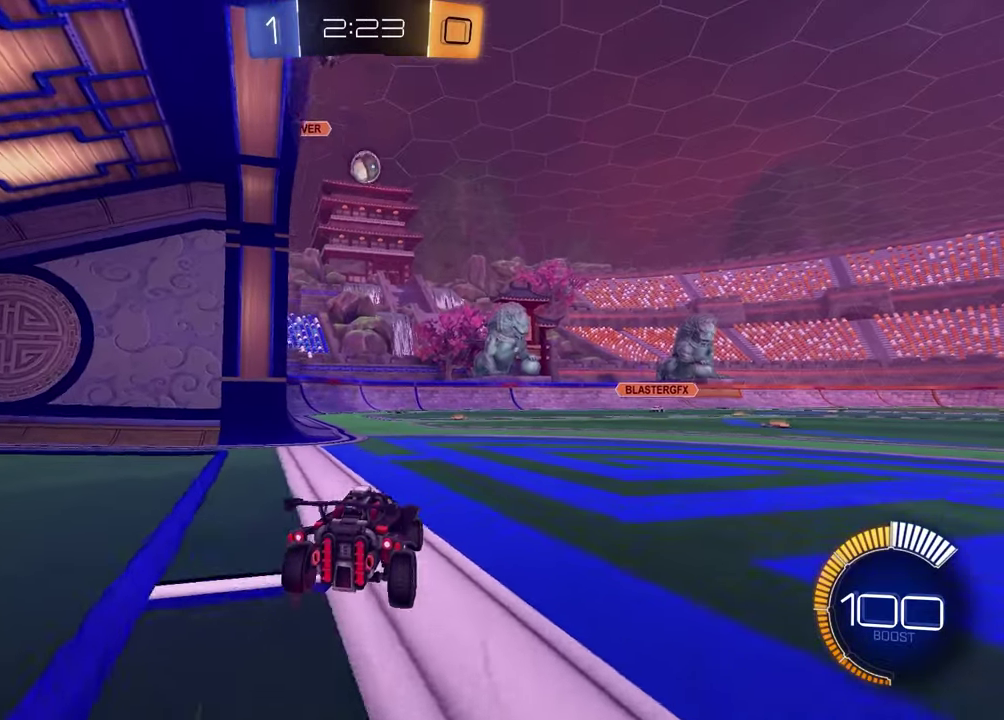
{"buttons": ["CROSS", "R1", "R2"], "left_stick": "down", "right_stick": "center"}
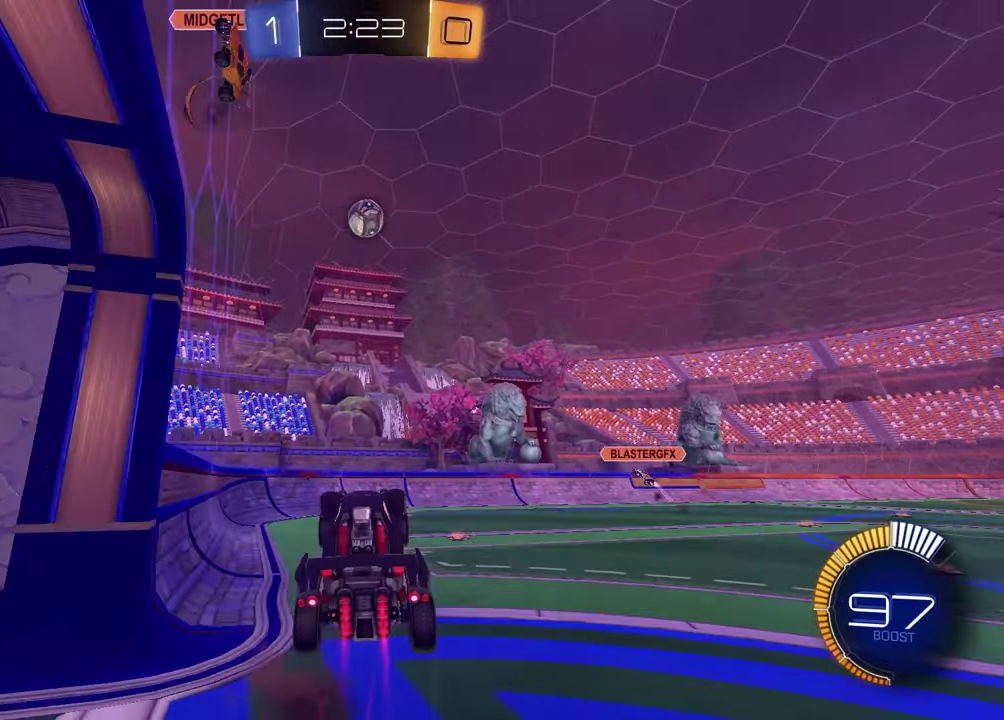
{"buttons": ["SQUARE", "R1", "R2"], "left_stick": "up", "right_stick": "center", "events": [[17, "SQUARE", "down"], [33, "CROSS", "up"], [200, "left_stick", "up"]]}
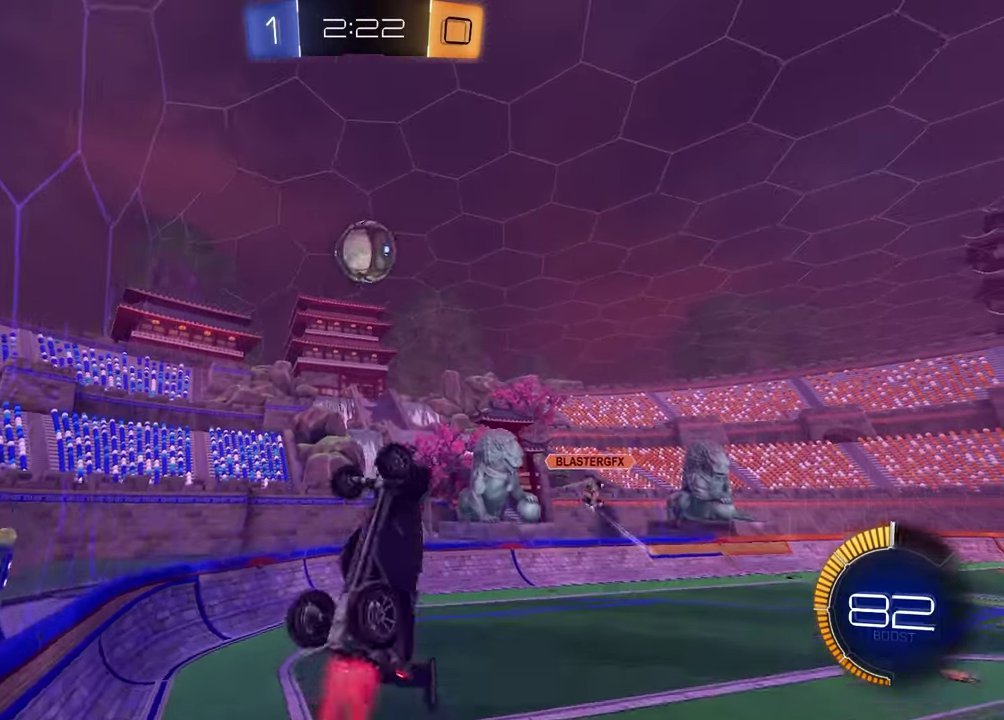
{"buttons": ["SQUARE", "R2"], "left_stick": "left", "right_stick": "center", "events": [[17, "SQUARE", "up"], [50, "left_stick", "center"], [333, "left_stick", "left"], [417, "R1", "up"], [467, "SQUARE", "down"]]}
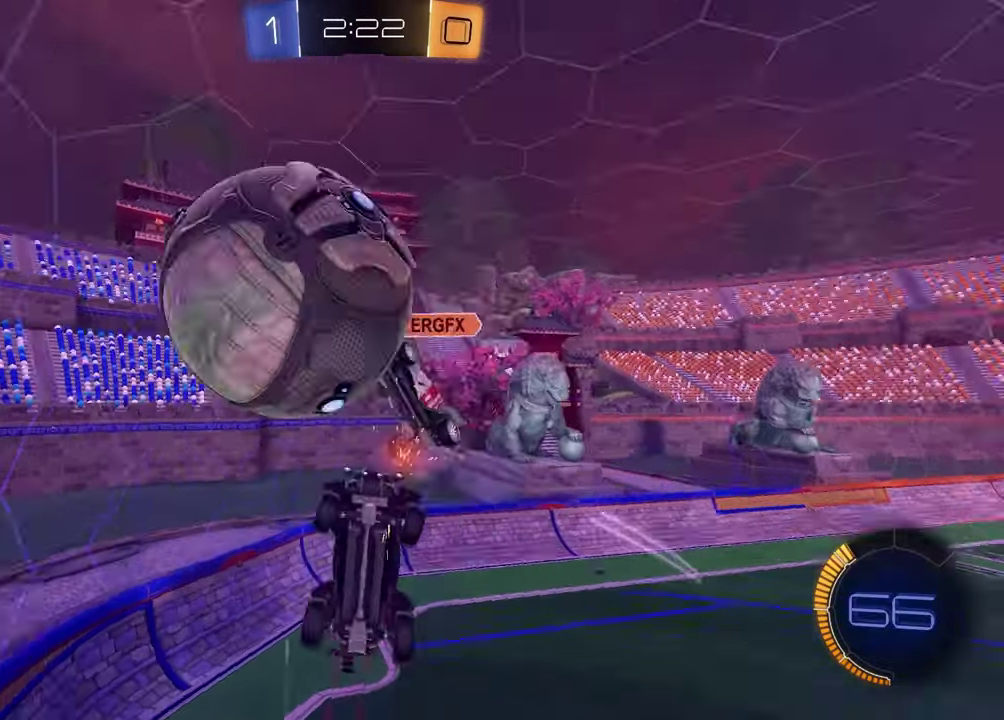
{"buttons": ["R2"], "left_stick": "center", "right_stick": "center", "events": [[317, "SQUARE", "up"], [417, "left_stick", "up-left"], [500, "left_stick", "center"]]}
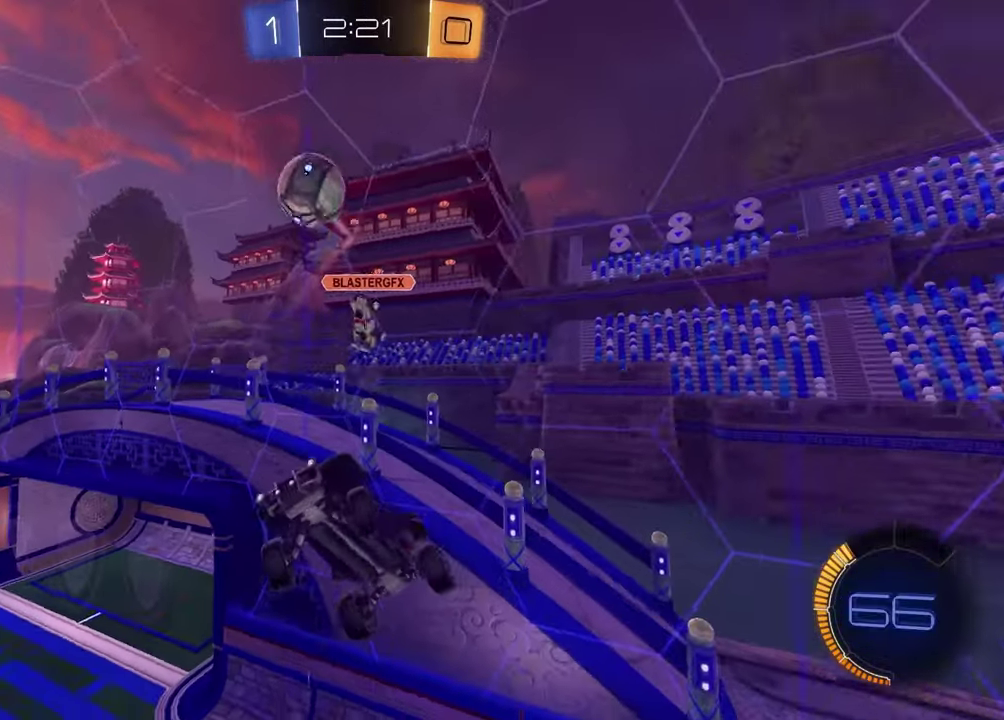
{"buttons": [], "left_stick": "up-left", "right_stick": "center"}
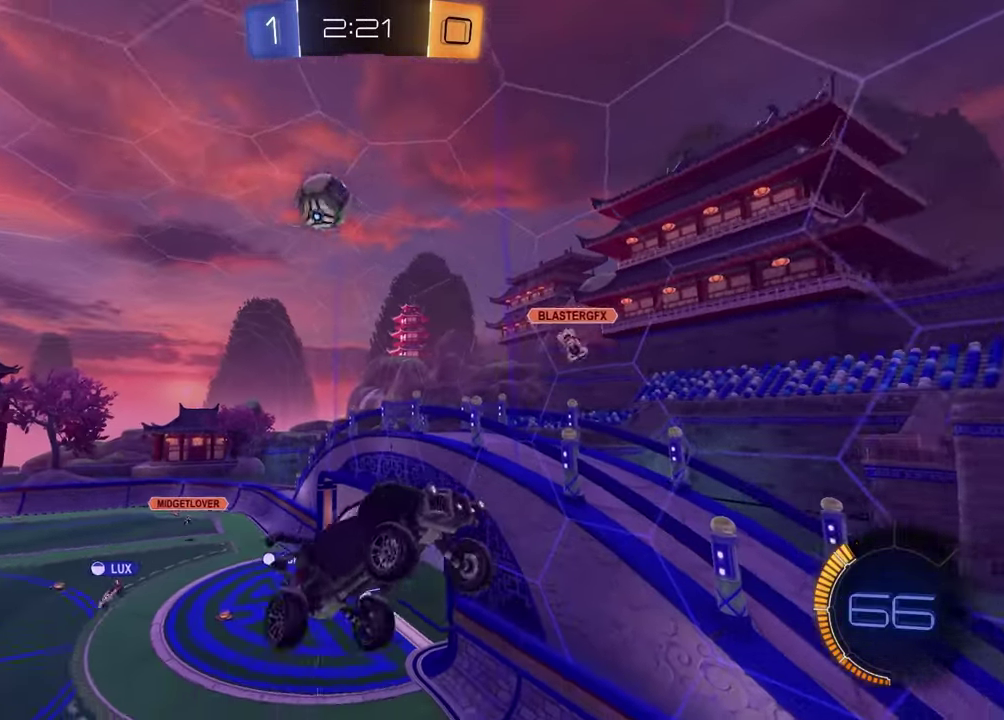
{"buttons": ["SQUARE", "R2"], "left_stick": "down-right", "right_stick": "center"}
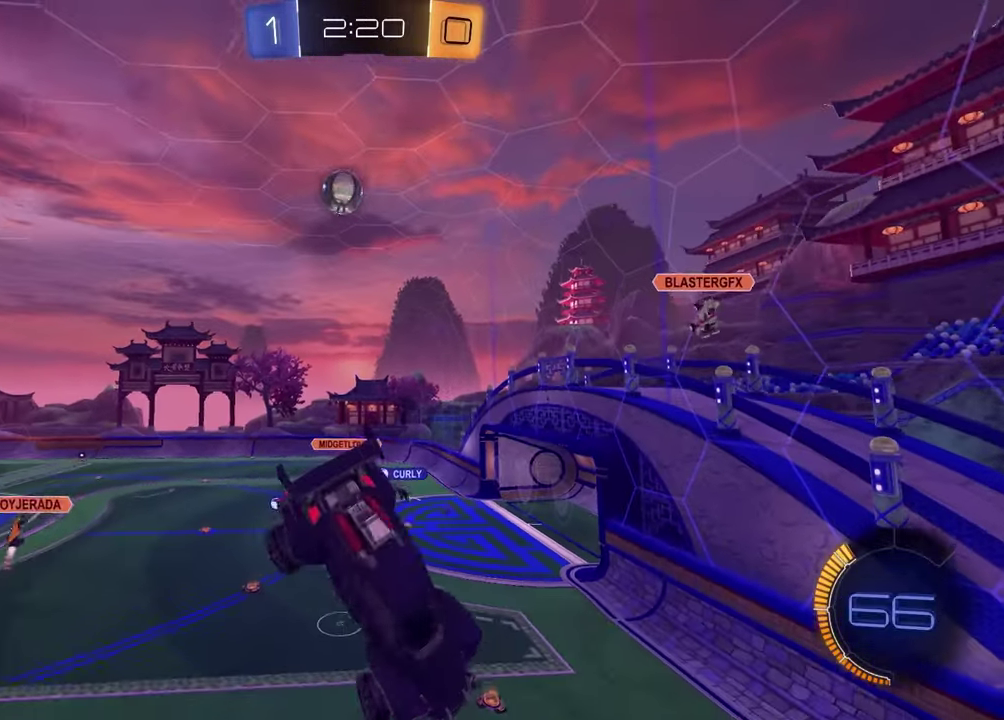
{"buttons": ["R2"], "left_stick": "down", "right_stick": "center"}
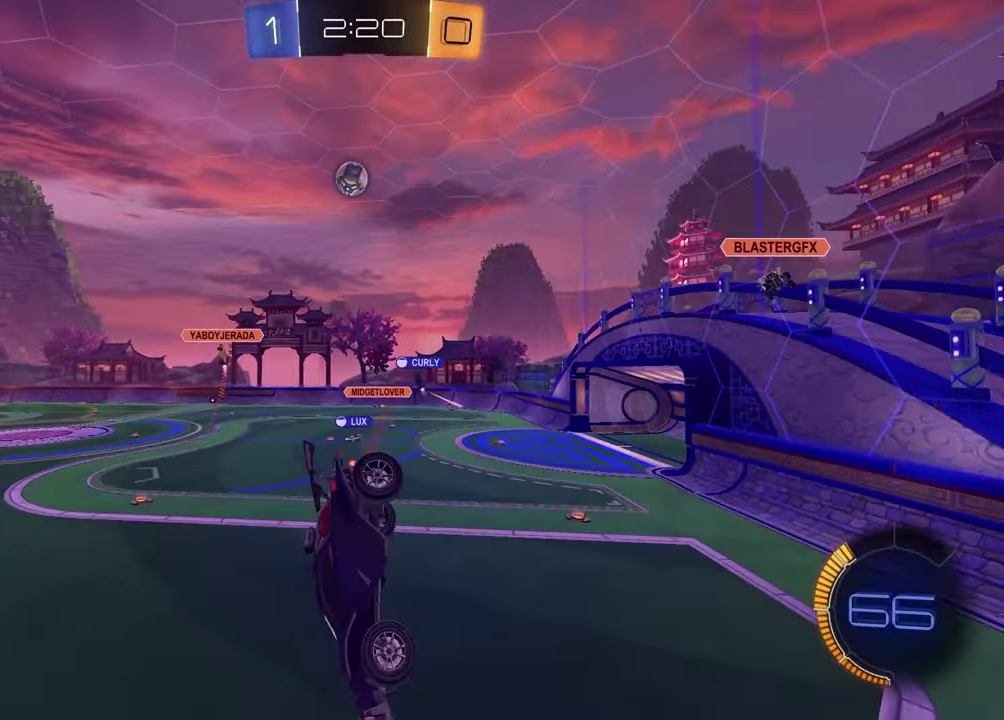
{"buttons": ["R2"], "left_stick": "right", "right_stick": "center", "events": [[167, "left_stick", "center"], [350, "left_stick", "right"]]}
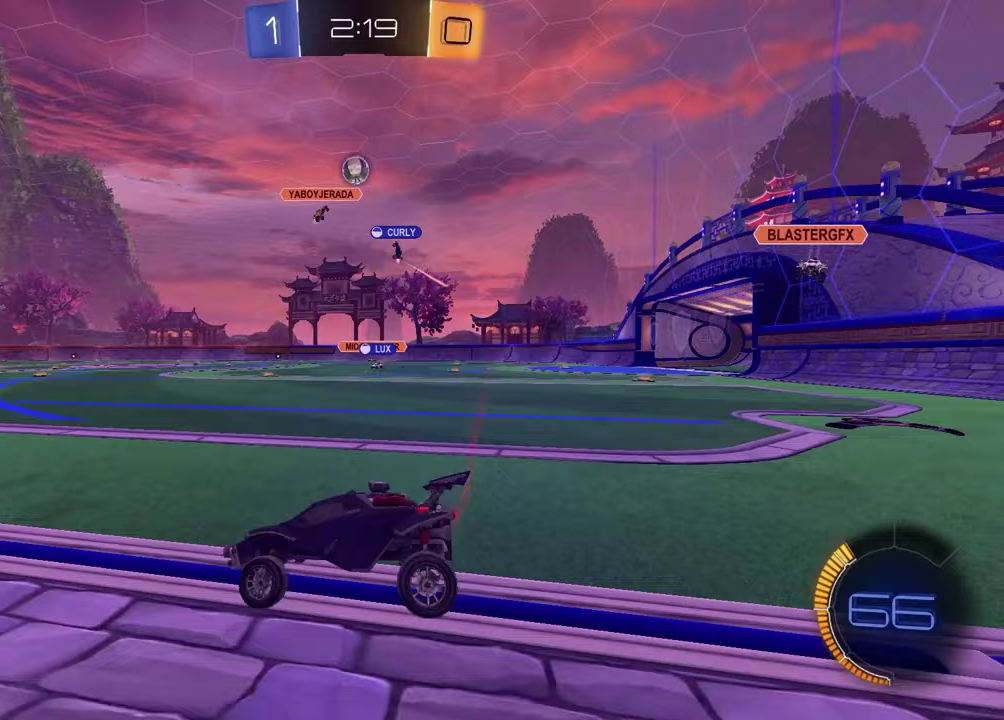
{"buttons": ["R2"], "left_stick": "right", "right_stick": "center", "events": [[267, "L1", "down"], [383, "L1", "up"]]}
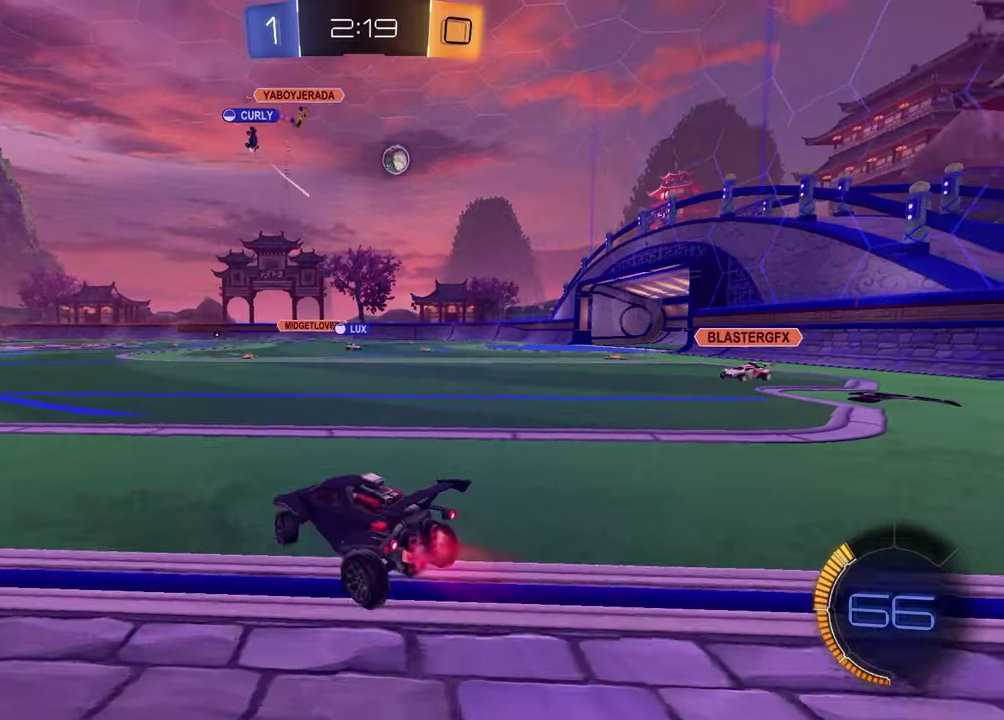
{"buttons": ["R1", "R2"], "left_stick": "center", "right_stick": "center", "events": [[17, "R1", "down"], [467, "left_stick", "center"]]}
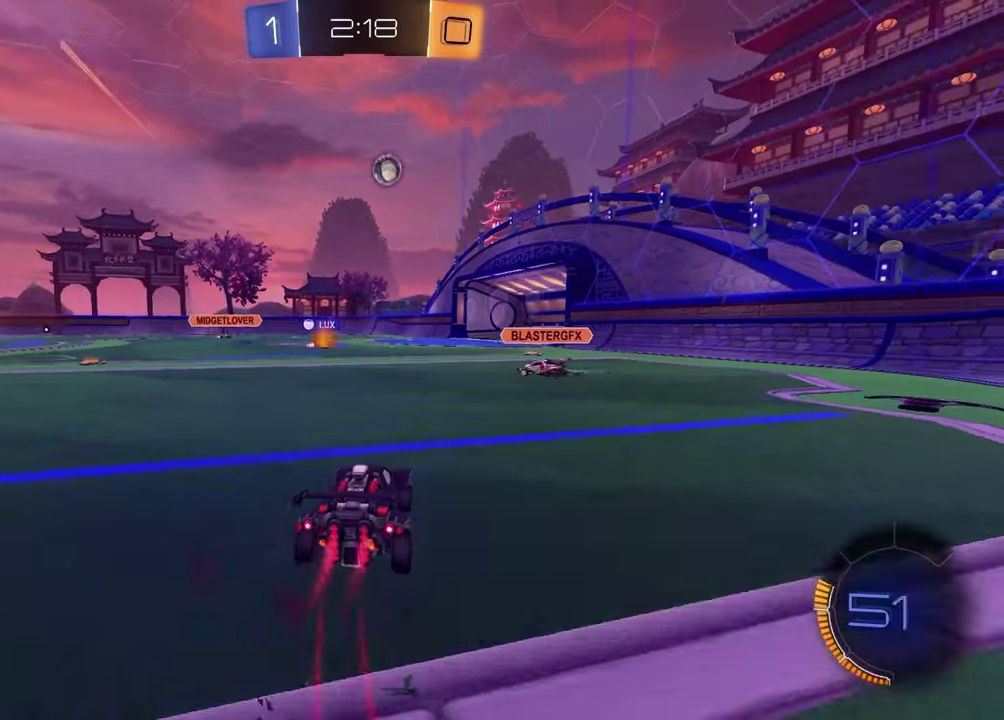
{"buttons": ["R2"], "left_stick": "center", "right_stick": "center", "events": [[117, "R1", "up"], [167, "left_stick", "right"], [300, "left_stick", "center"]]}
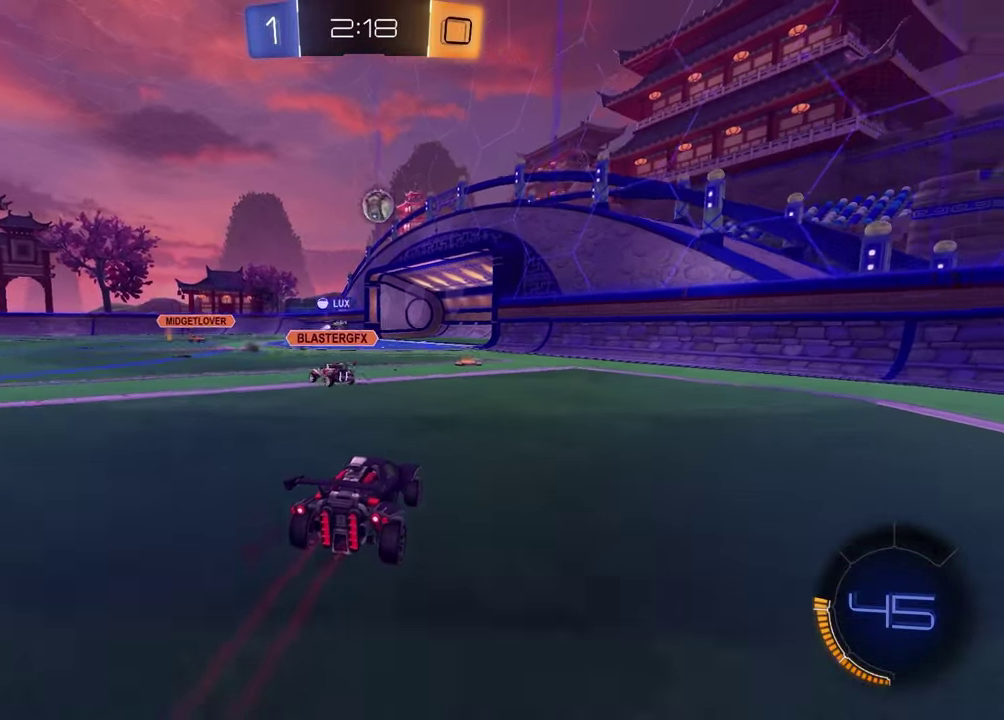
{"buttons": ["R2"], "left_stick": "center", "right_stick": "center", "events": []}
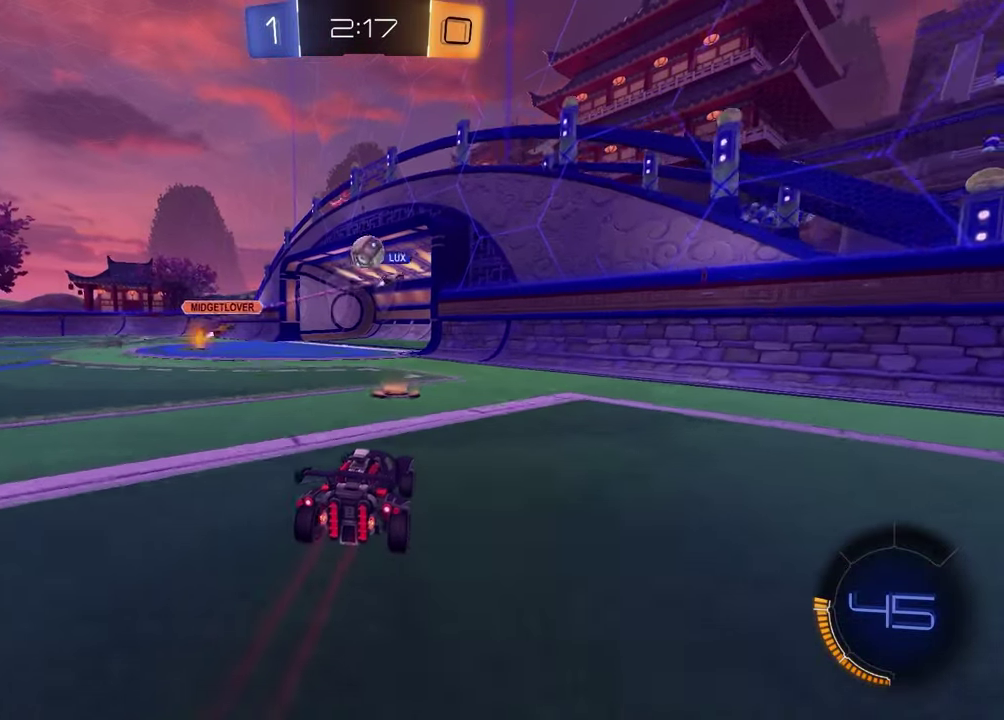
{"buttons": [], "left_stick": "center", "right_stick": "center", "events": [[133, "R2", "up"], [267, "left_stick", "left"], [467, "left_stick", "center"]]}
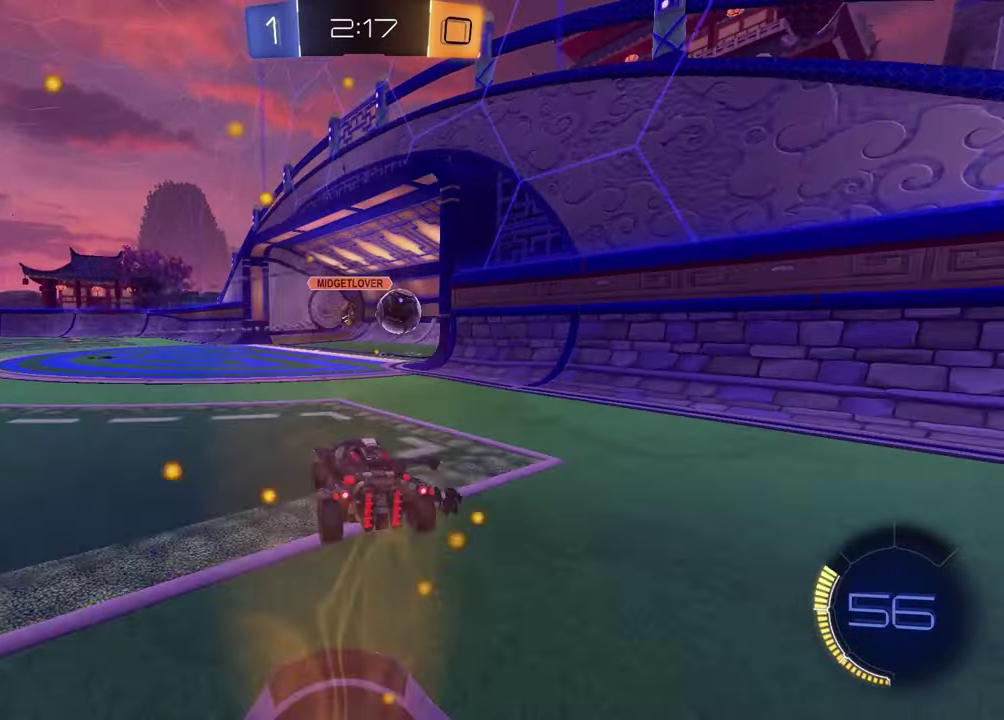
{"buttons": [], "left_stick": "up", "right_stick": "center", "events": [[300, "TRIANGLE", "down"], [367, "left_stick", "up"], [400, "TRIANGLE", "up"]]}
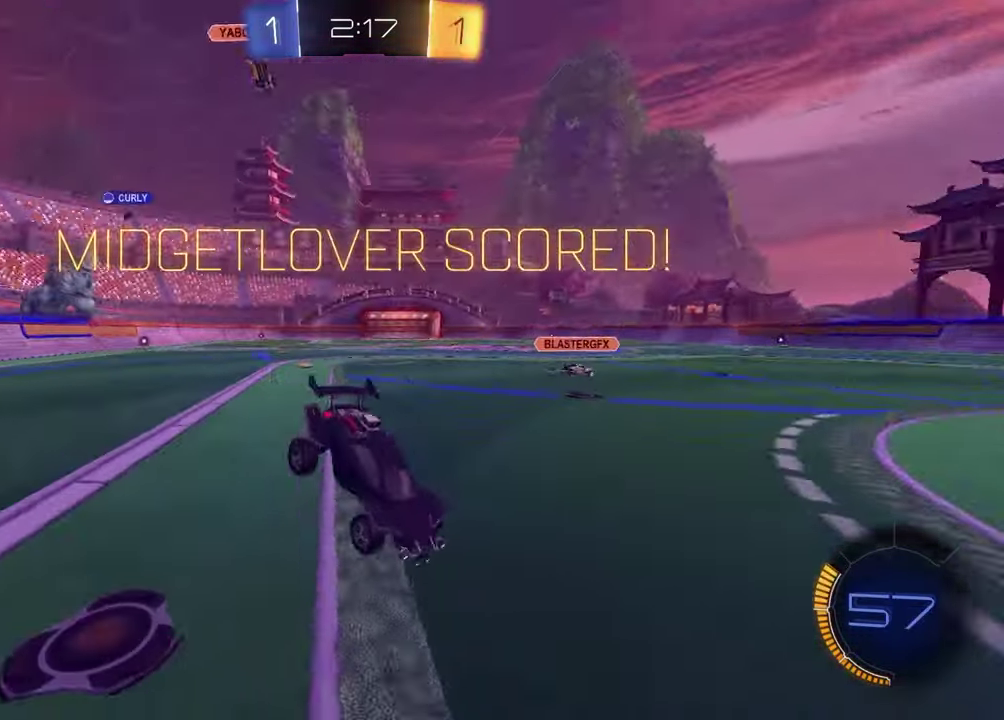
{"buttons": [], "left_stick": "up-right", "right_stick": "center", "events": [[467, "left_stick", "up-right"]]}